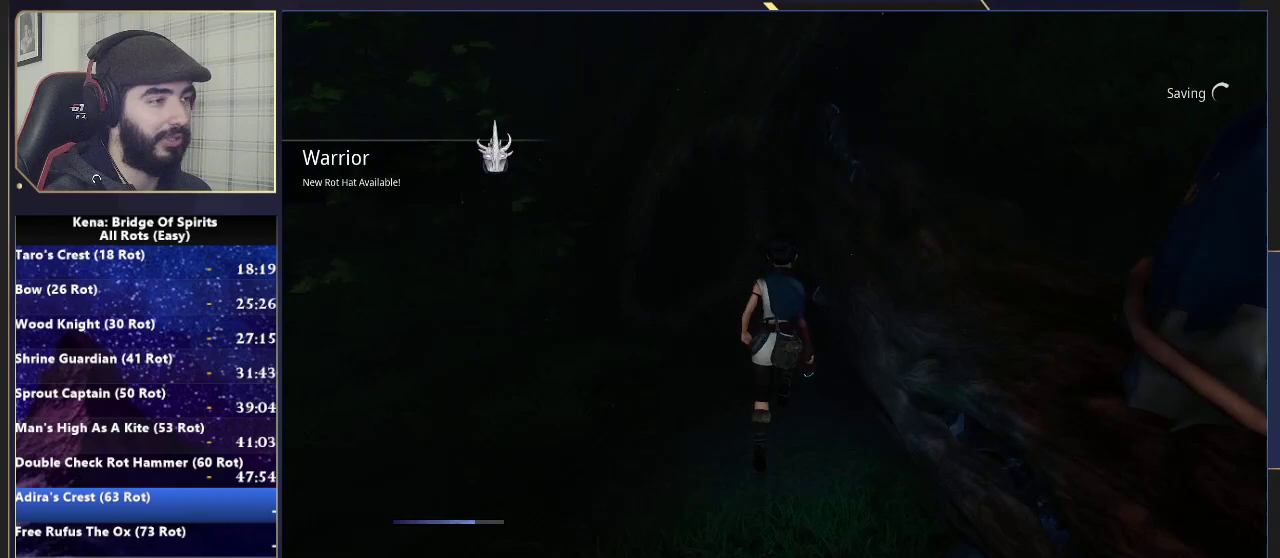
Gameplay with a controller (PlayStation layout); each line is a JSON object with the inputs held at the frame after it. "events" lists button and stick changes between this image and that frame as [ms after this image, input, new state], when the widget could be followed in between. Not read: L1 L2 R1 R2.
{"buttons": [], "left_stick": "up-right", "right_stick": "center", "events": [[150, "CROSS", "down"], [250, "CROSS", "up"]]}
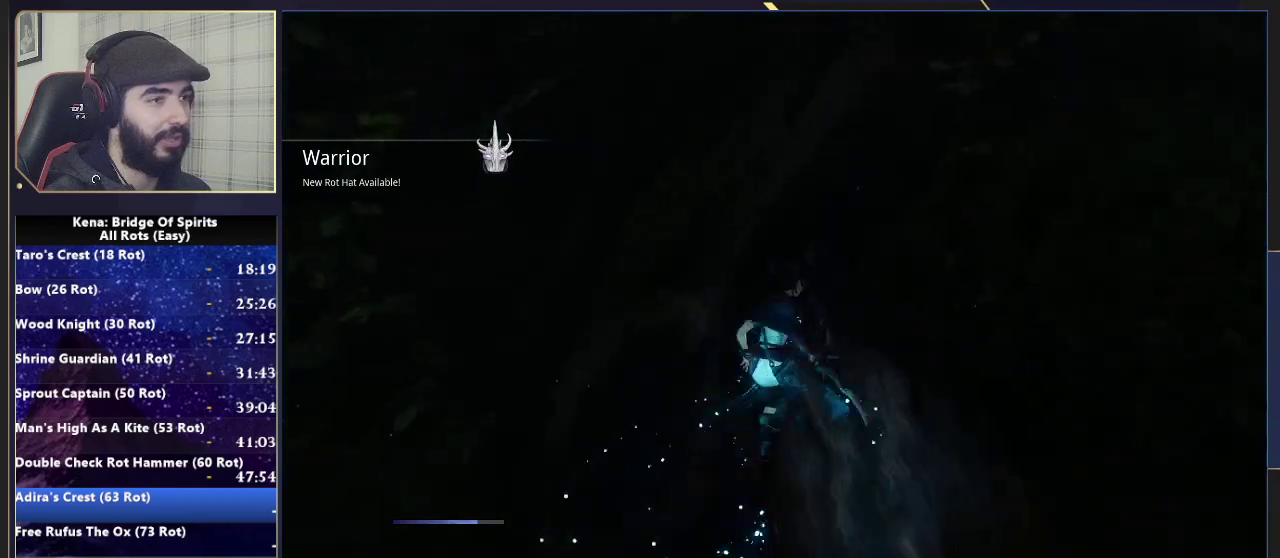
{"buttons": [], "left_stick": "up", "right_stick": "center", "events": [[50, "left_stick", "down-left"], [367, "left_stick", "up-right"], [417, "left_stick", "up"]]}
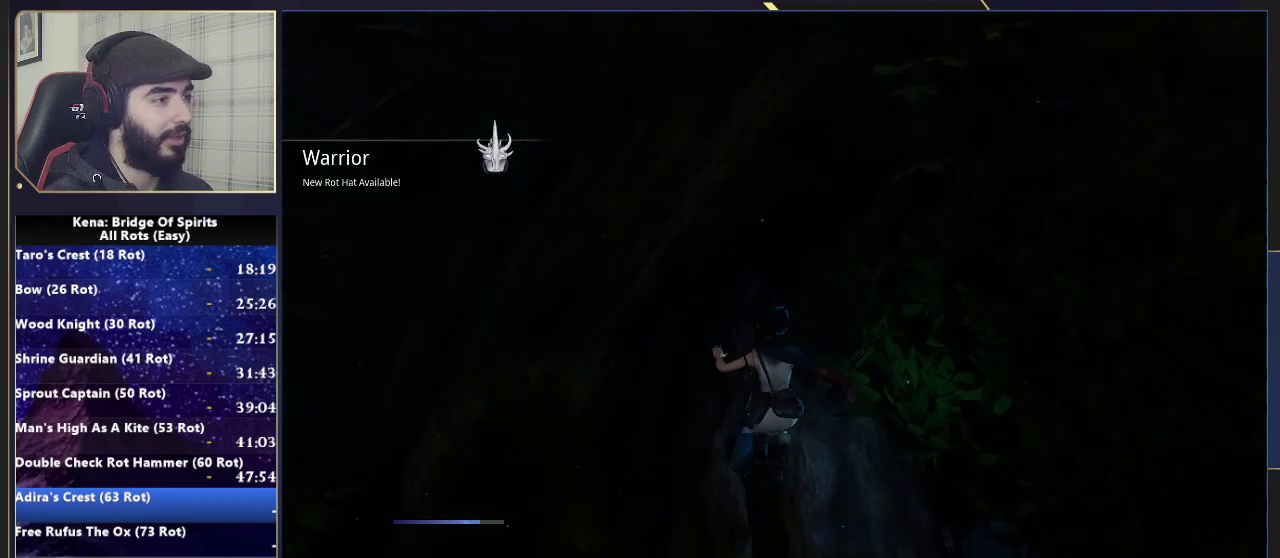
{"buttons": ["CROSS"], "left_stick": "up", "right_stick": "center", "events": [[67, "CROSS", "down"], [83, "left_stick", "down-right"], [217, "left_stick", "up-left"], [317, "left_stick", "down-right"], [367, "CROSS", "up"], [417, "CROSS", "down"], [417, "left_stick", "up"]]}
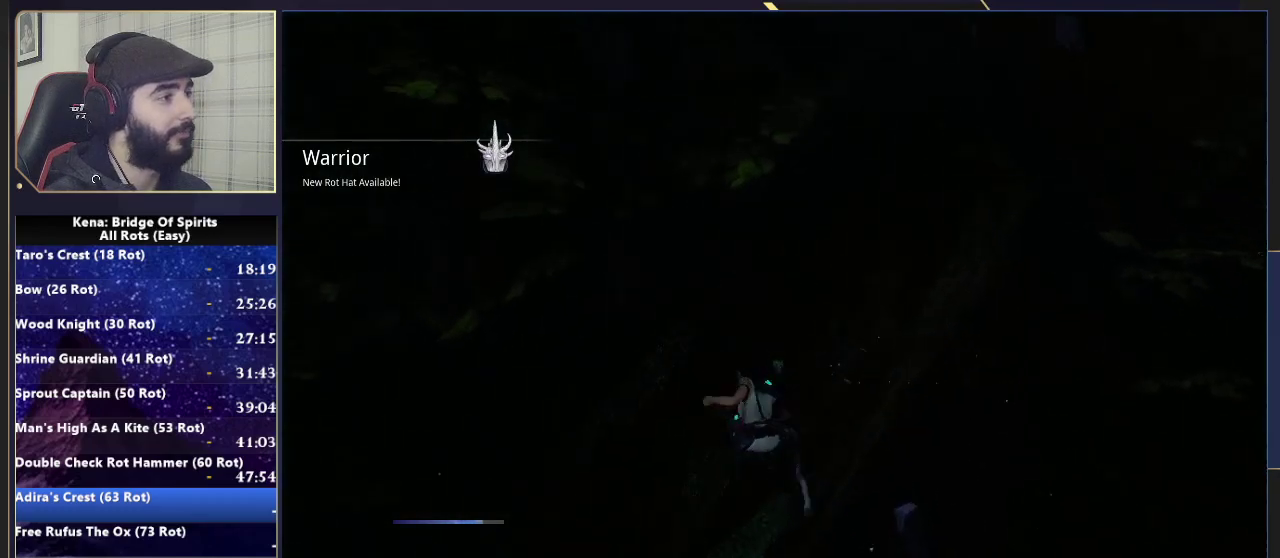
{"buttons": [], "left_stick": "up-right", "right_stick": "right"}
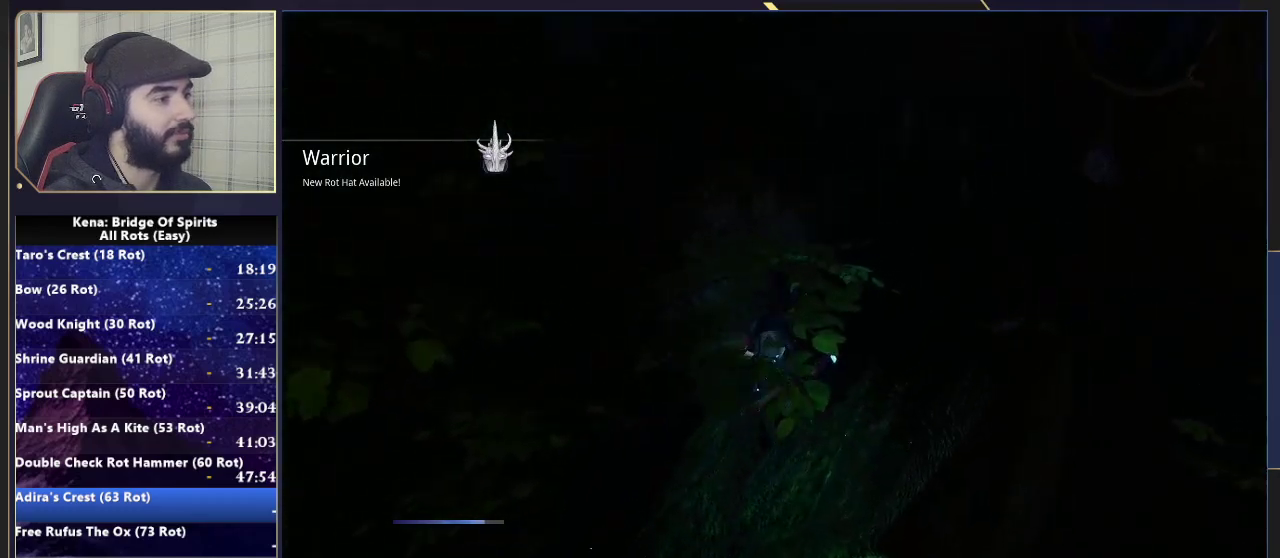
{"buttons": ["CROSS"], "left_stick": "center", "right_stick": "center"}
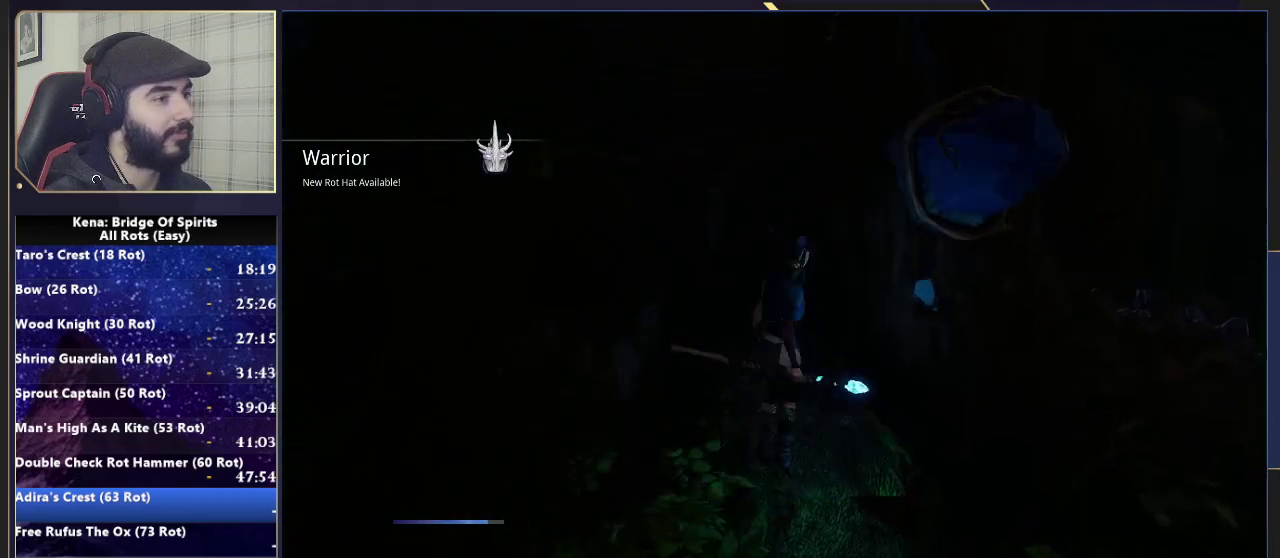
{"buttons": [], "left_stick": "up-right", "right_stick": "right", "events": [[150, "CROSS", "up"], [217, "CROSS", "down"], [250, "left_stick", "right"], [283, "CROSS", "up"], [417, "right_stick", "right"], [500, "left_stick", "up-right"]]}
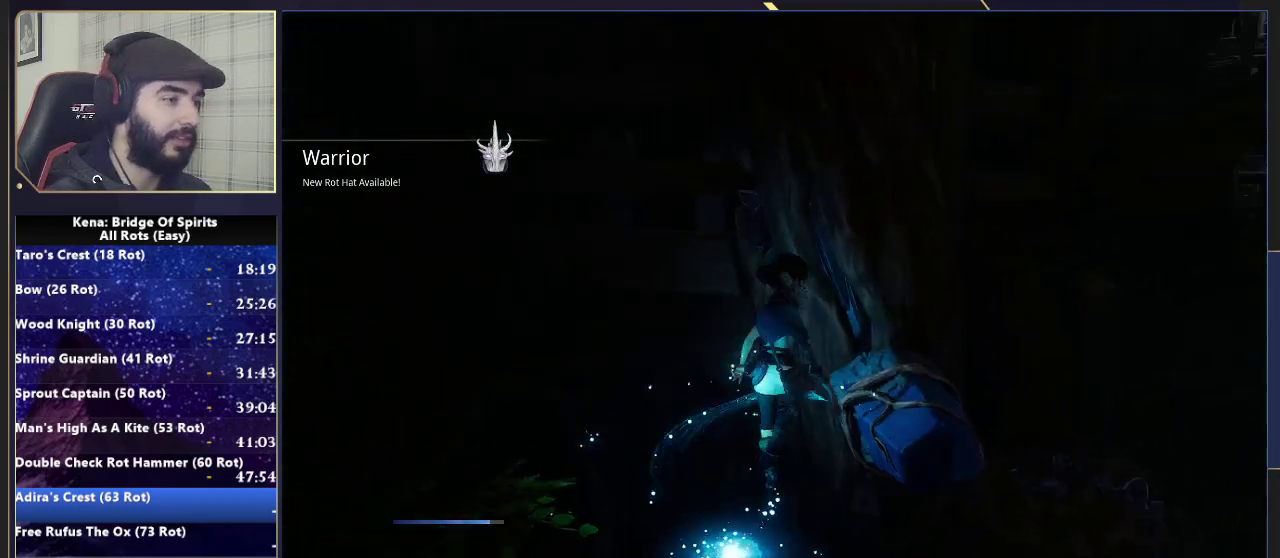
{"buttons": [], "left_stick": "center", "right_stick": "right", "events": [[100, "left_stick", "down-left"], [233, "left_stick", "center"]]}
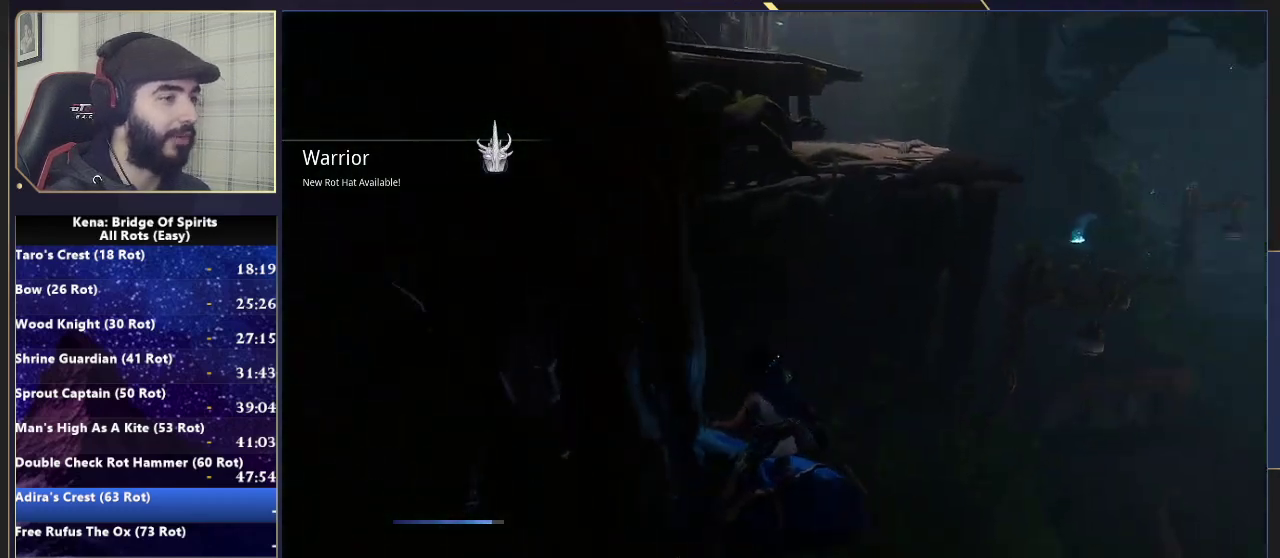
{"buttons": [], "left_stick": "center", "right_stick": "down-left", "events": [[33, "right_stick", "center"], [500, "right_stick", "down-left"]]}
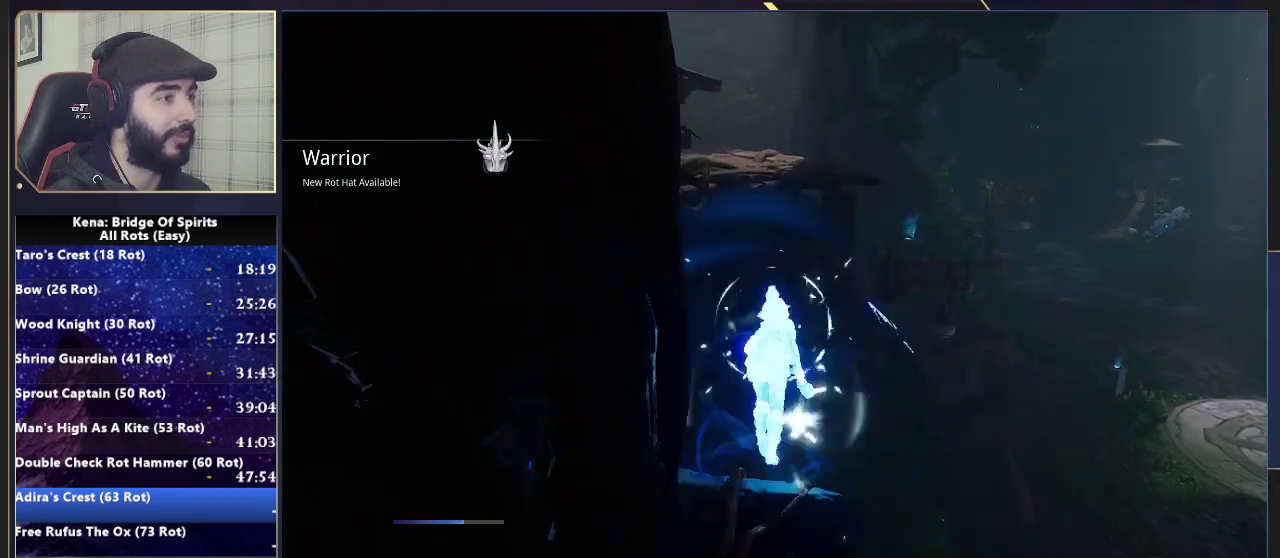
{"buttons": [], "left_stick": "up", "right_stick": "center", "events": [[67, "left_stick", "up"], [100, "right_stick", "center"], [250, "CROSS", "down"], [467, "CROSS", "up"]]}
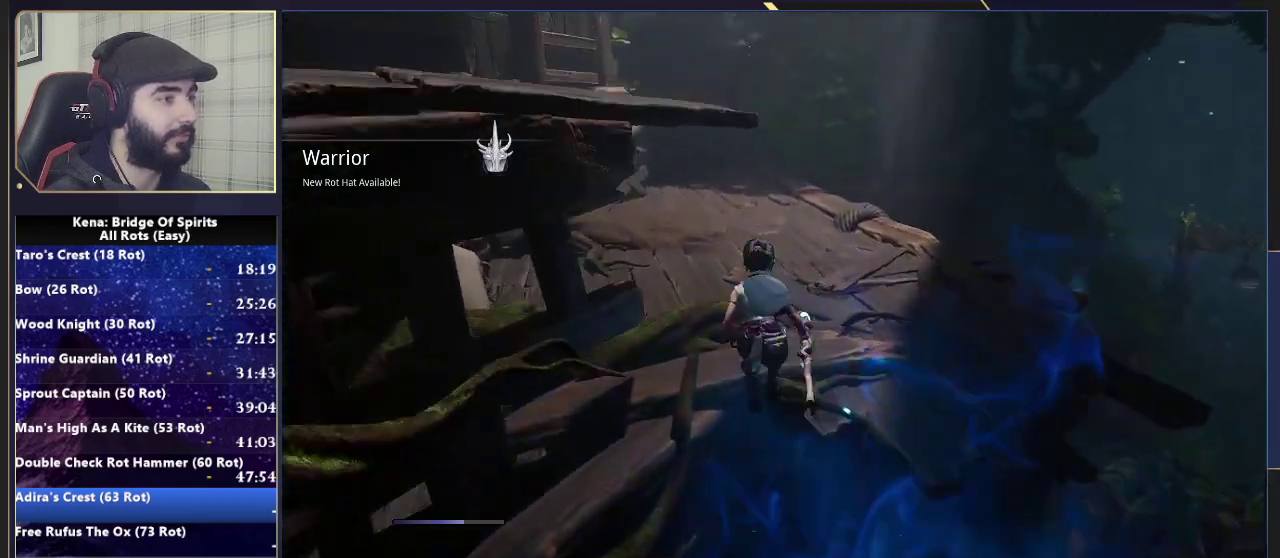
{"buttons": ["CROSS"], "left_stick": "up-right", "right_stick": "left", "events": [[67, "right_stick", "left"], [100, "left_stick", "up-right"], [483, "CROSS", "down"]]}
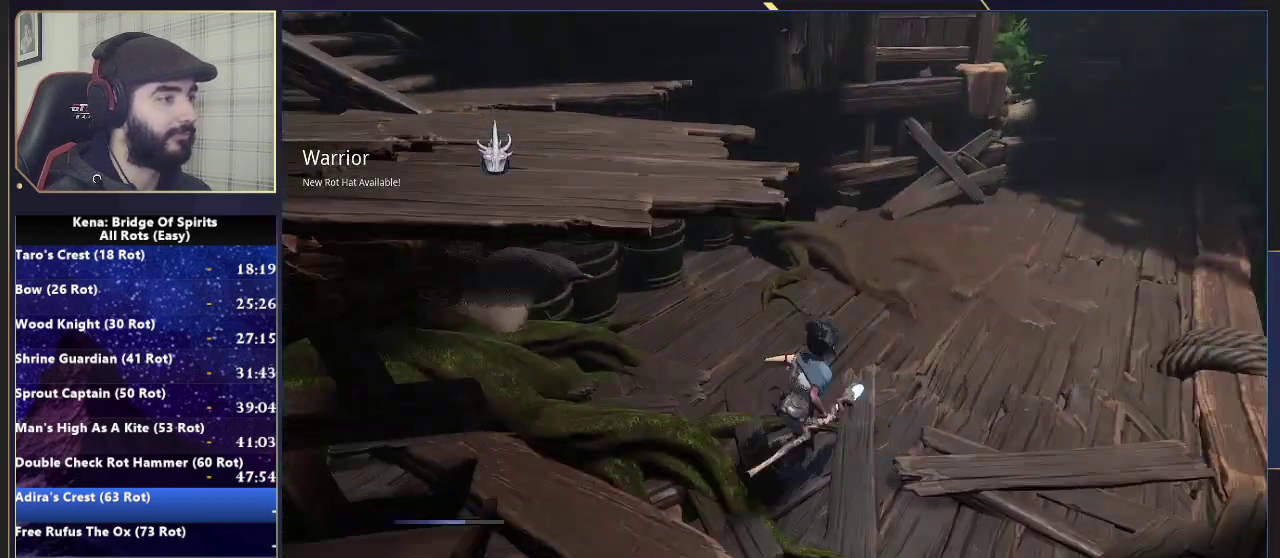
{"buttons": [], "left_stick": "up-left", "right_stick": "center", "events": [[167, "CROSS", "up"], [233, "left_stick", "up-left"], [300, "CROSS", "down"], [333, "right_stick", "center"], [383, "CROSS", "up"]]}
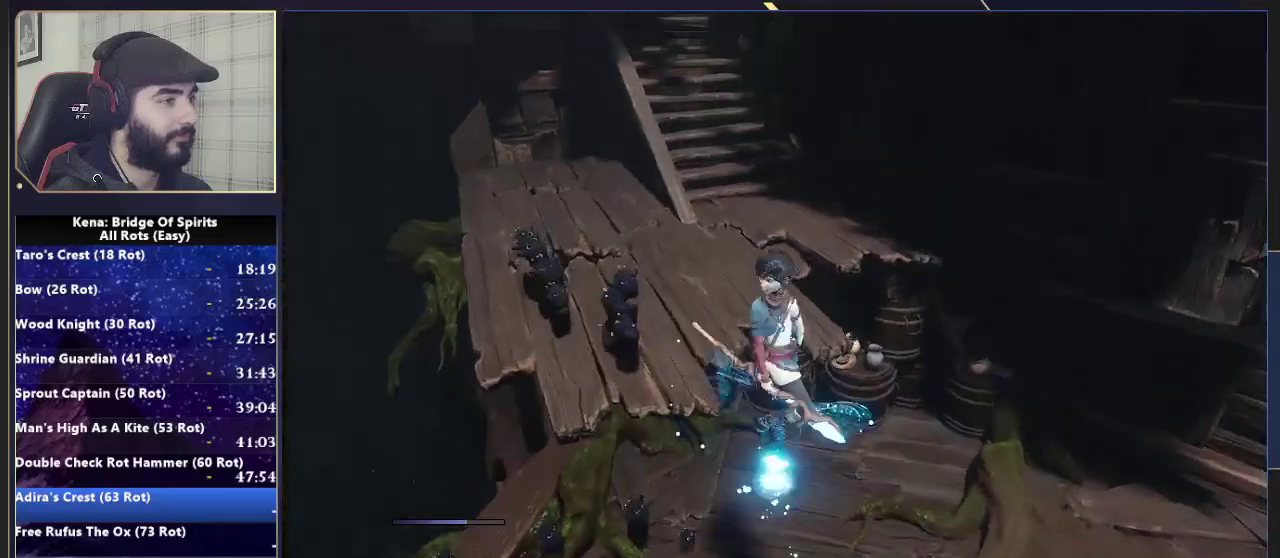
{"buttons": [], "left_stick": "up", "right_stick": "up-left", "events": [[150, "right_stick", "up-left"], [167, "left_stick", "up"], [283, "right_stick", "center"], [467, "right_stick", "up-left"]]}
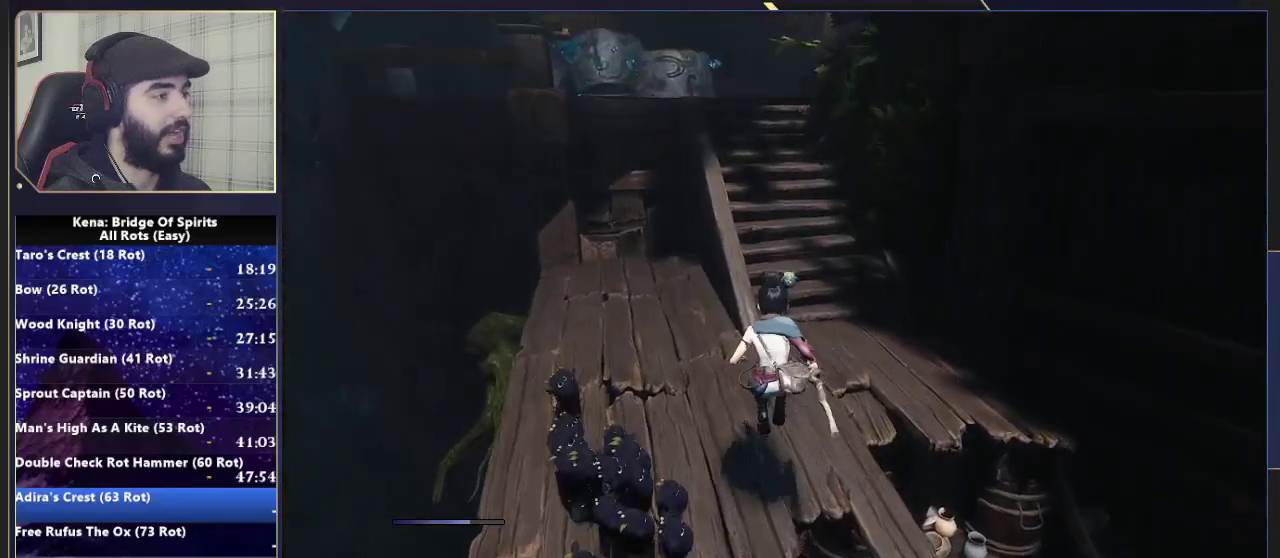
{"buttons": [], "left_stick": "up", "right_stick": "center", "events": [[183, "right_stick", "center"], [317, "right_stick", "up"], [450, "right_stick", "center"]]}
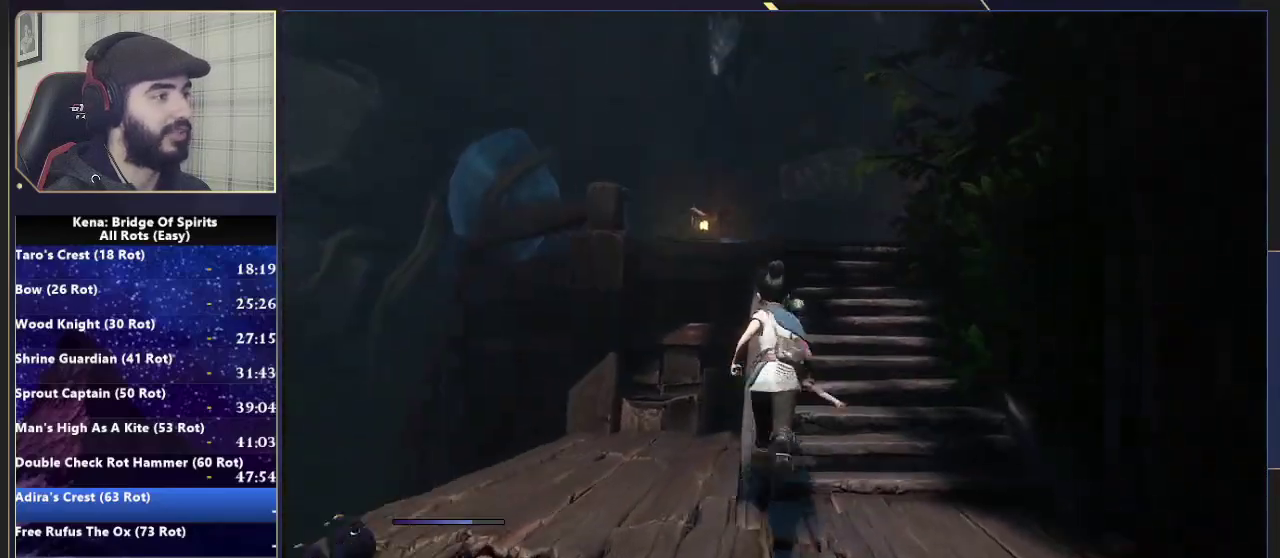
{"buttons": [], "left_stick": "up", "right_stick": "center", "events": [[150, "right_stick", "down-left"], [217, "right_stick", "center"]]}